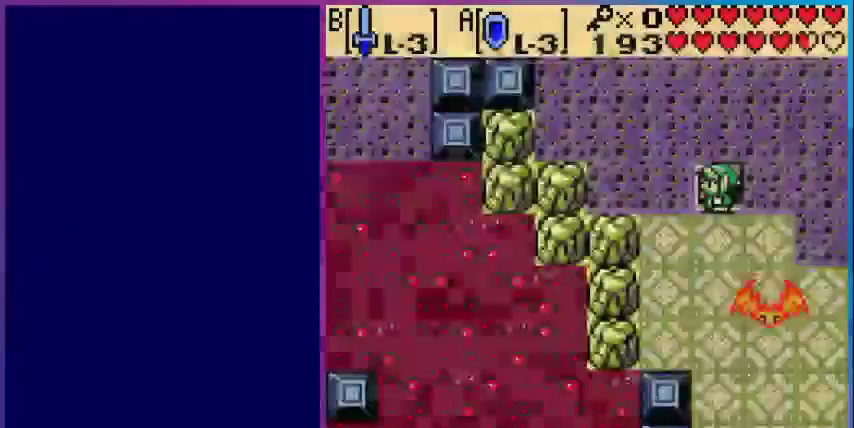
Gameplay with a controller (Nintendo layout); each line is a JSON object with the inputs held at the frame after it. "events" lists button and stick changes between this image and that frame as [ms after this image, input, new state], when the widget could be followed in between. Not read: L3 R3.
{"buttons": ["DPAD_DOWN"], "events": [[400, "DPAD_DOWN", "down"]]}
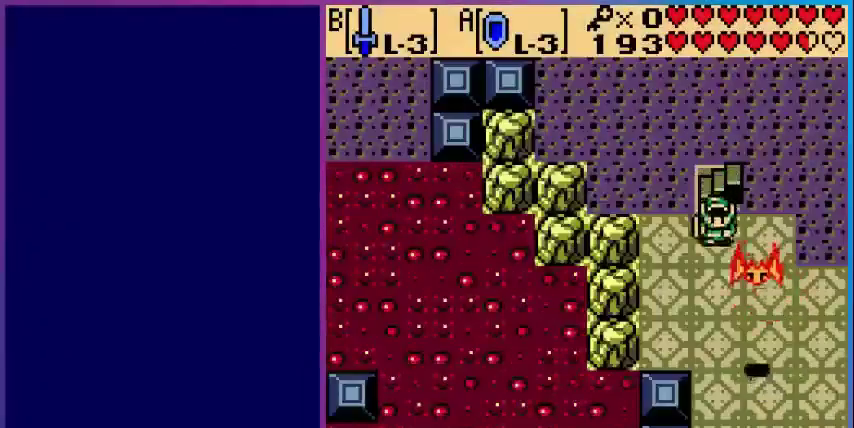
{"buttons": ["DPAD_DOWN"], "events": [[40, "B", "down"], [80, "DPAD_DOWN", "up"], [160, "B", "up"], [320, "DPAD_DOWN", "down"]]}
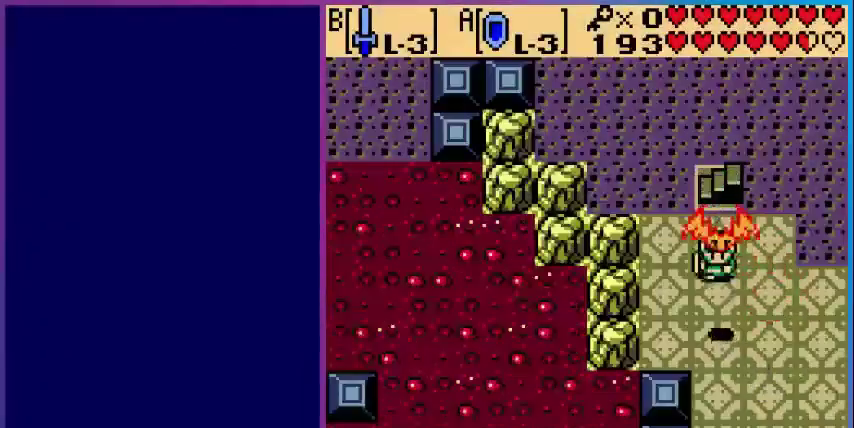
{"buttons": ["DPAD_DOWN"], "events": [[400, "DPAD_LEFT", "down"], [480, "DPAD_LEFT", "up"]]}
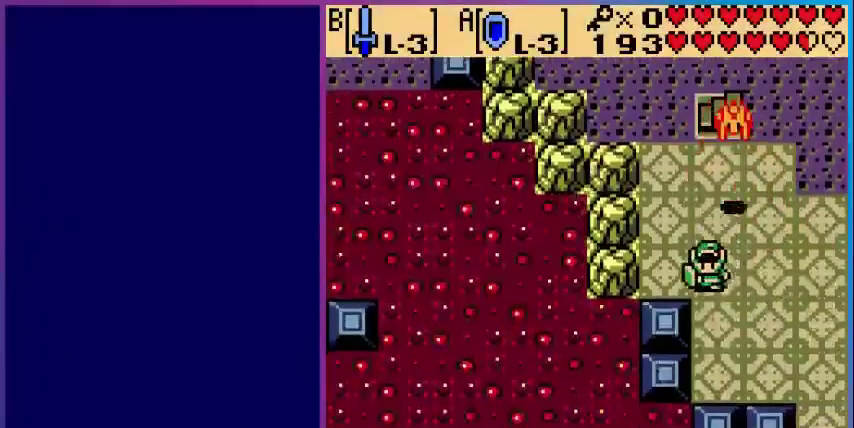
{"buttons": ["DPAD_RIGHT"], "events": [[360, "DPAD_RIGHT", "down"], [480, "DPAD_DOWN", "up"]]}
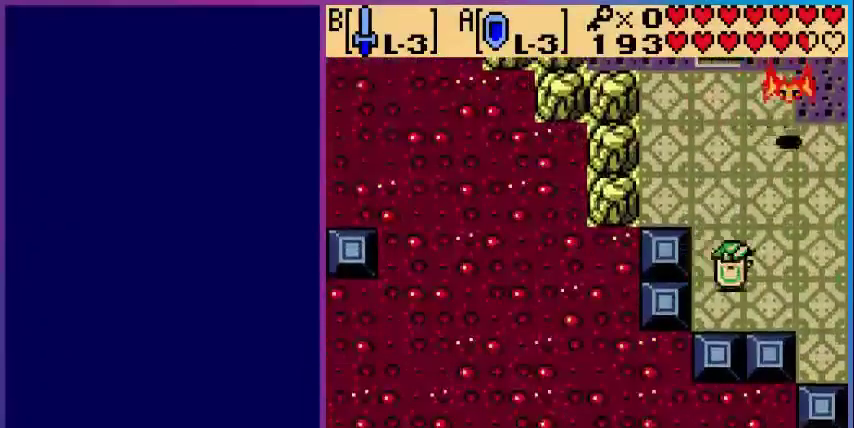
{"buttons": ["DPAD_UP", "DPAD_LEFT"], "events": [[120, "DPAD_RIGHT", "up"], [120, "DPAD_UP", "down"], [280, "DPAD_LEFT", "down"]]}
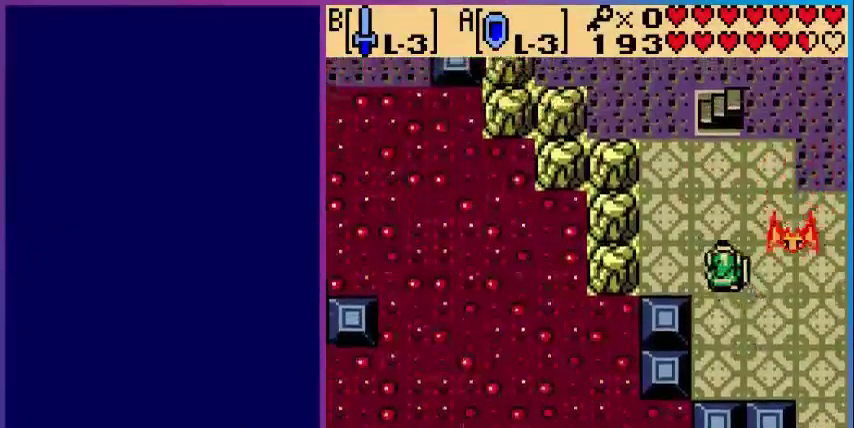
{"buttons": ["DPAD_UP", "DPAD_LEFT"], "events": [[240, "DPAD_LEFT", "up"], [480, "DPAD_LEFT", "down"]]}
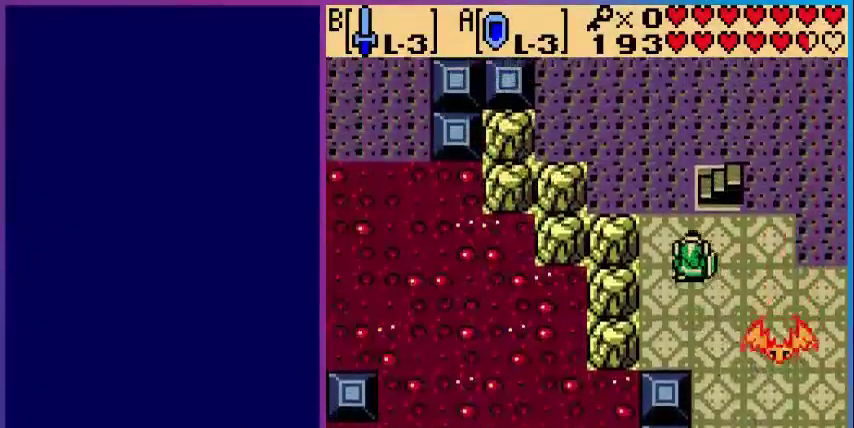
{"buttons": ["DPAD_UP"], "events": [[240, "DPAD_LEFT", "up"]]}
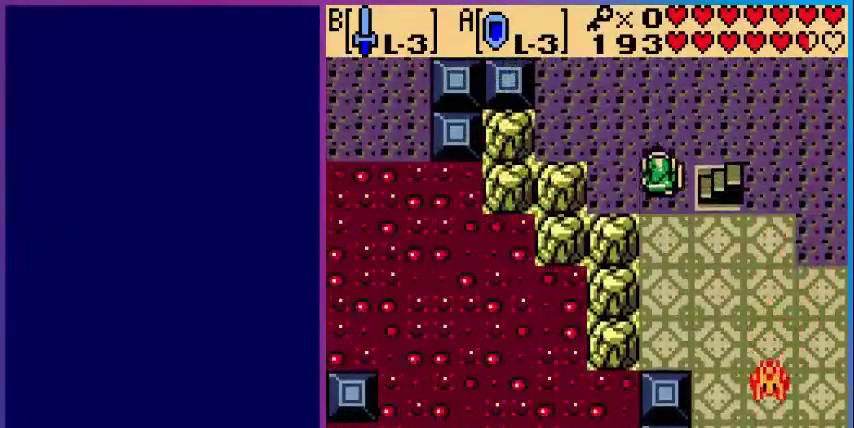
{"buttons": ["DPAD_UP"], "events": []}
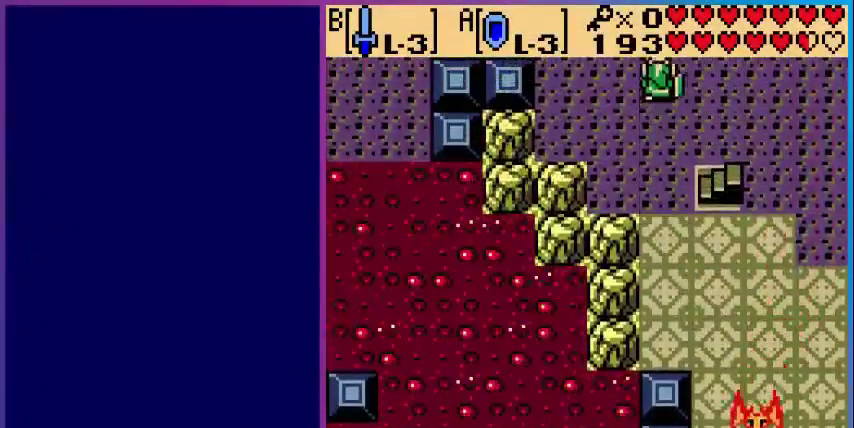
{"buttons": [], "events": [[360, "DPAD_UP", "up"]]}
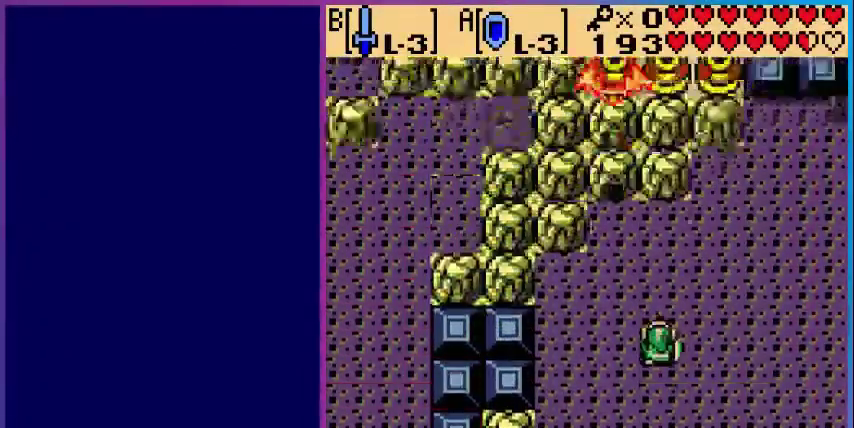
{"buttons": ["DPAD_UP", "DPAD_RIGHT"], "events": [[80, "DPAD_UP", "down"], [480, "DPAD_RIGHT", "down"]]}
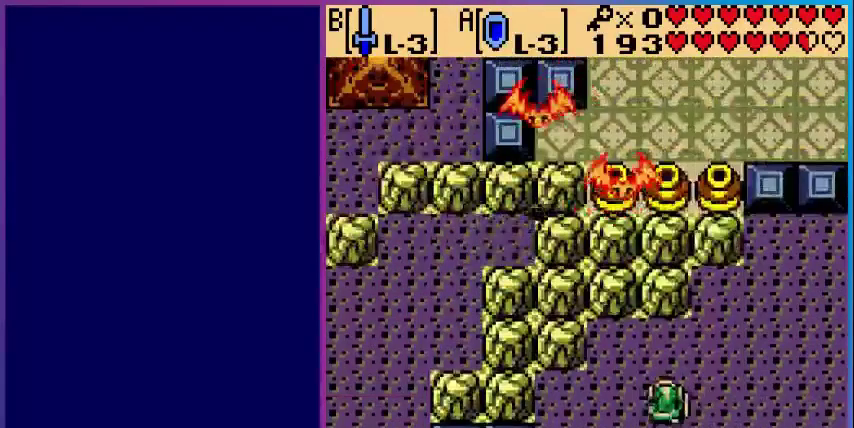
{"buttons": ["DPAD_UP", "DPAD_RIGHT"], "events": []}
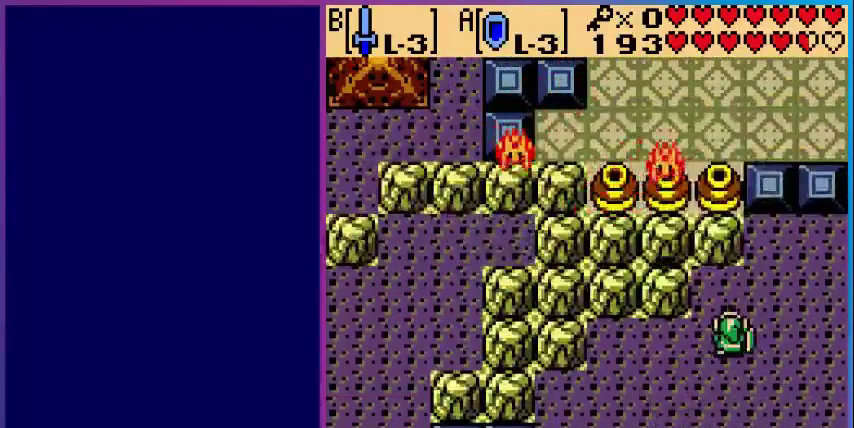
{"buttons": ["DPAD_RIGHT"], "events": [[80, "DPAD_UP", "up"]]}
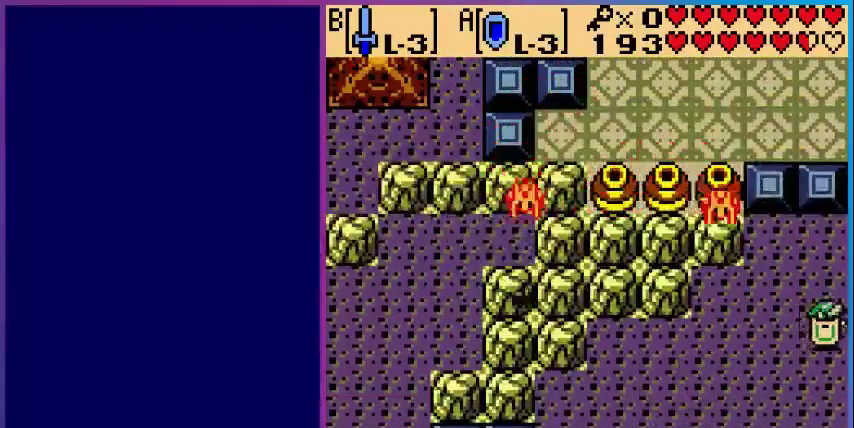
{"buttons": [], "events": [[360, "DPAD_RIGHT", "up"]]}
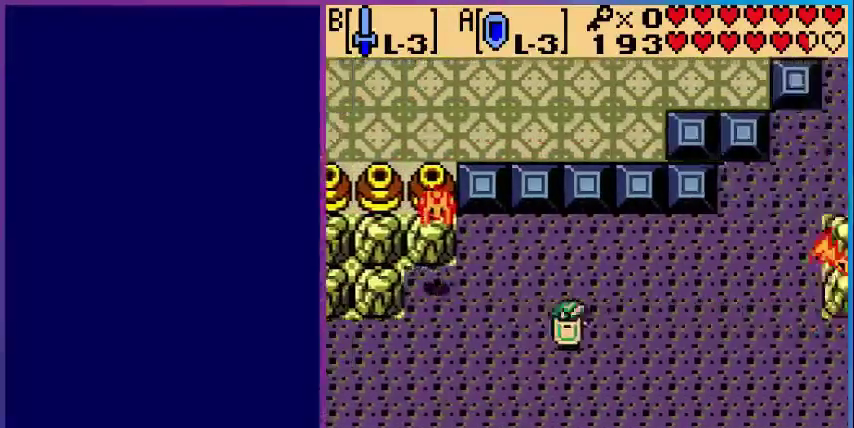
{"buttons": ["DPAD_RIGHT"], "events": [[200, "DPAD_RIGHT", "down"]]}
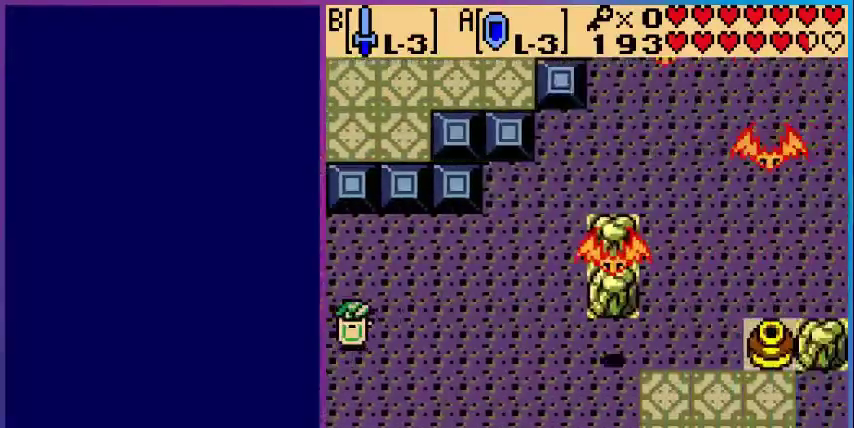
{"buttons": ["DPAD_RIGHT"], "events": []}
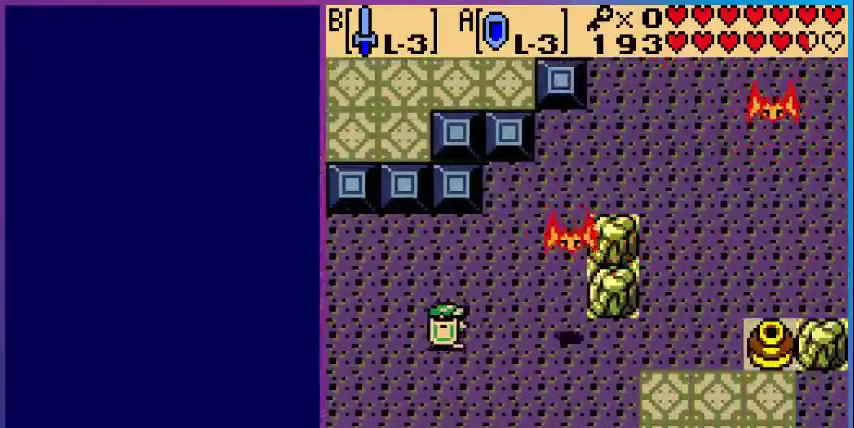
{"buttons": ["DPAD_RIGHT"], "events": [[320, "DPAD_DOWN", "down"], [480, "DPAD_DOWN", "up"]]}
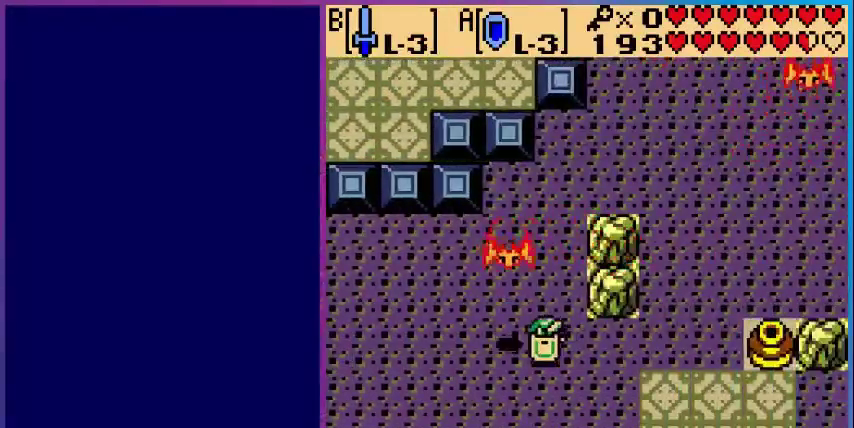
{"buttons": ["DPAD_RIGHT"], "events": []}
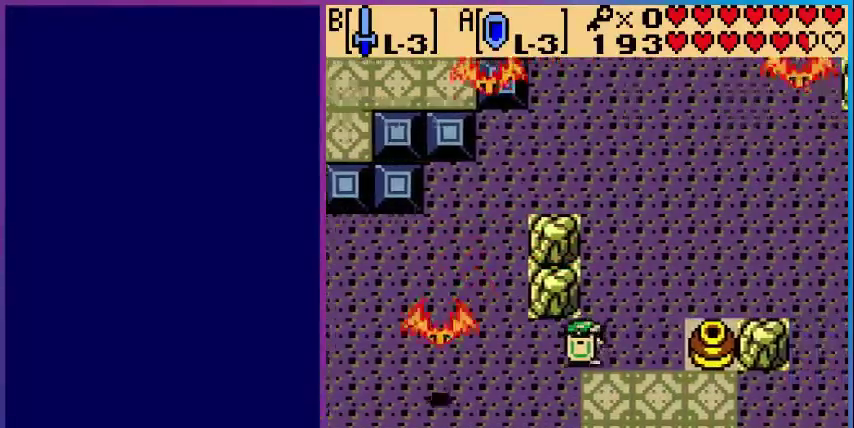
{"buttons": ["B", "DPAD_RIGHT"], "events": [[360, "B", "down"]]}
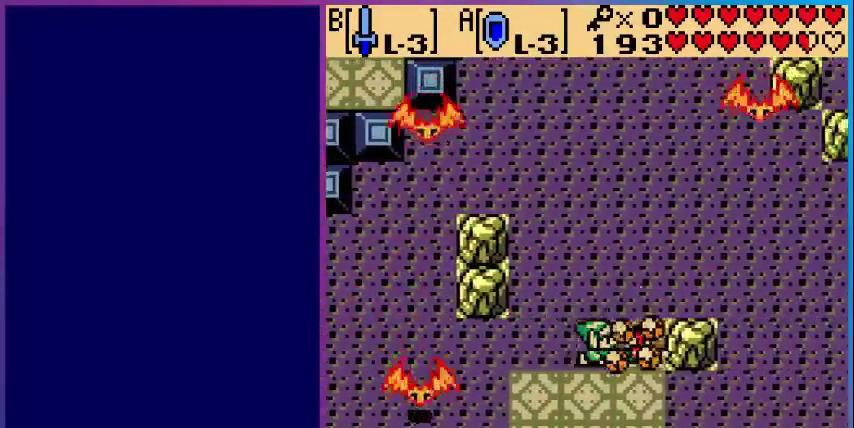
{"buttons": ["DPAD_UP"], "events": [[40, "B", "up"], [400, "DPAD_RIGHT", "up"], [400, "DPAD_UP", "down"]]}
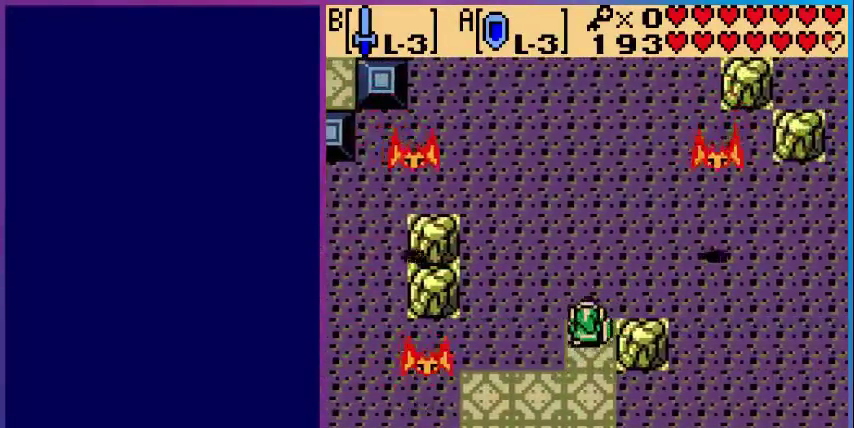
{"buttons": ["DPAD_UP"], "events": []}
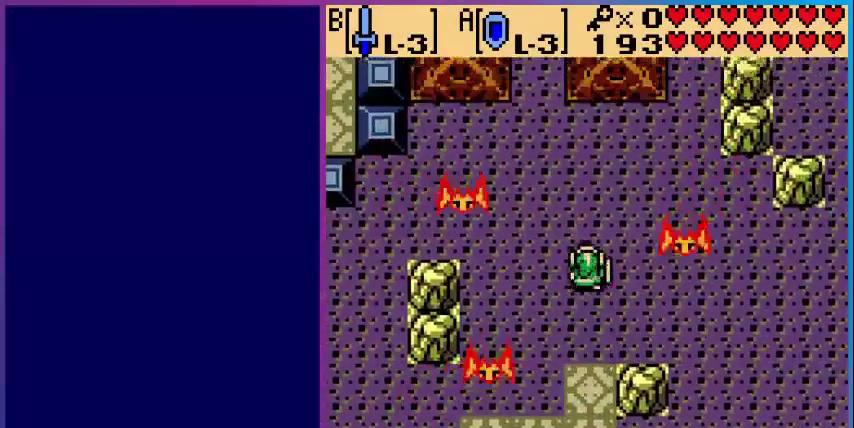
{"buttons": ["DPAD_UP"], "events": []}
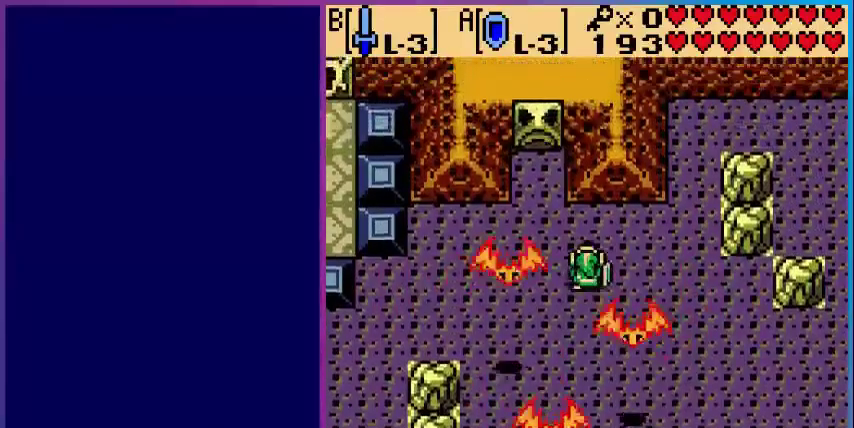
{"buttons": ["DPAD_RIGHT"], "events": [[80, "DPAD_RIGHT", "down"], [160, "DPAD_UP", "up"]]}
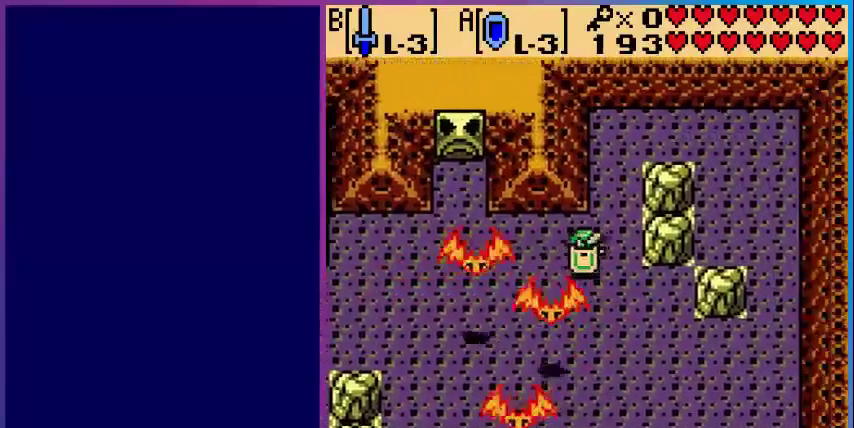
{"buttons": ["B"], "events": [[160, "DPAD_DOWN", "down"], [200, "DPAD_LEFT", "down"], [200, "DPAD_RIGHT", "up"], [240, "DPAD_DOWN", "up"], [280, "B", "down"], [320, "DPAD_LEFT", "up"], [400, "B", "up"], [520, "B", "down"]]}
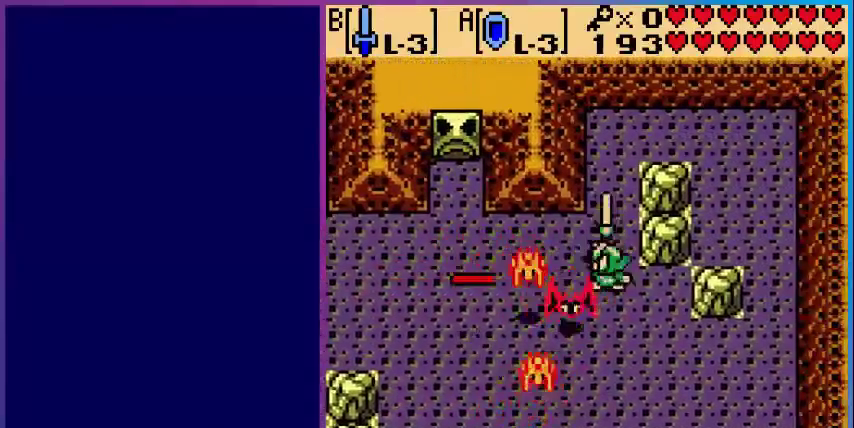
{"buttons": ["B", "DPAD_DOWN"], "events": [[80, "B", "up"], [160, "B", "down"], [280, "B", "up"], [400, "B", "down"], [440, "DPAD_DOWN", "down"]]}
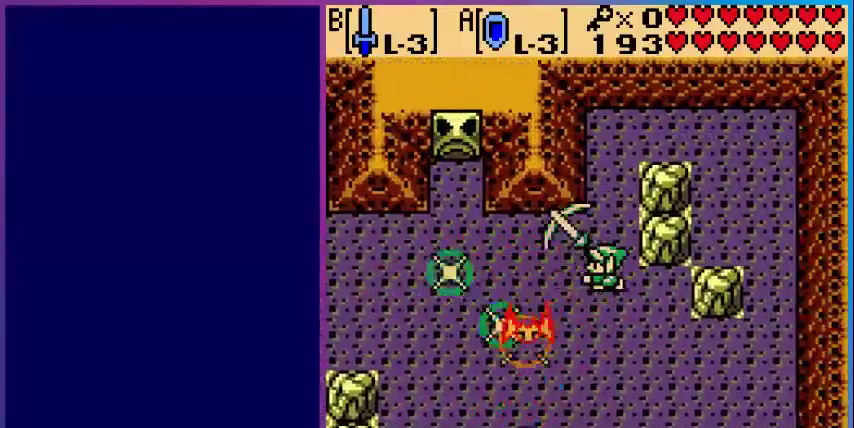
{"buttons": ["DPAD_DOWN"], "events": [[40, "B", "up"], [120, "B", "down"], [240, "B", "up"], [400, "B", "down"], [520, "B", "up"]]}
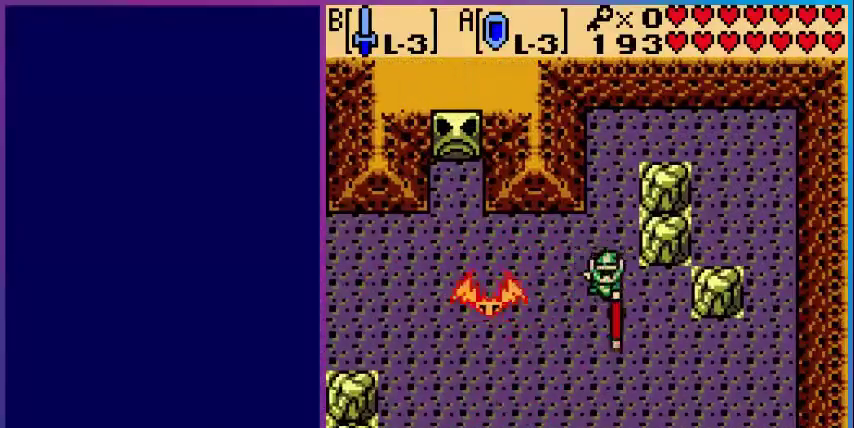
{"buttons": ["DPAD_DOWN"], "events": []}
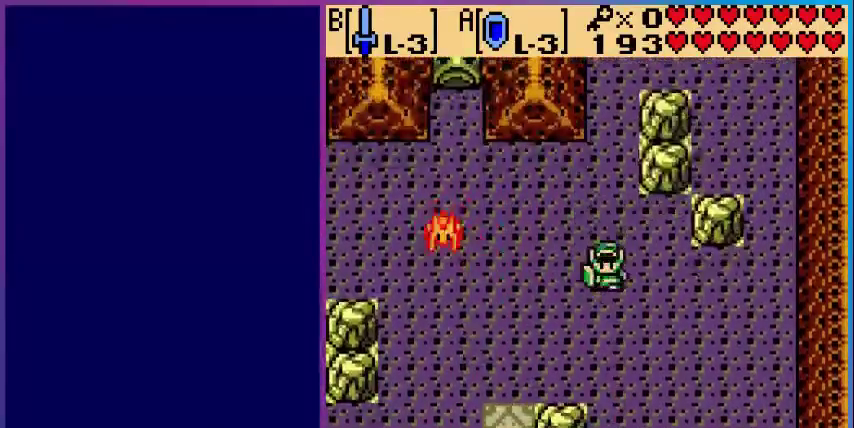
{"buttons": ["DPAD_DOWN"], "events": []}
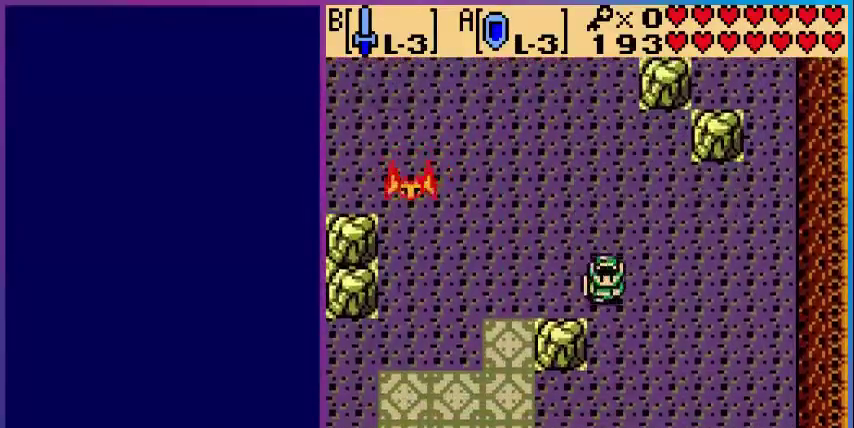
{"buttons": ["DPAD_DOWN"], "events": []}
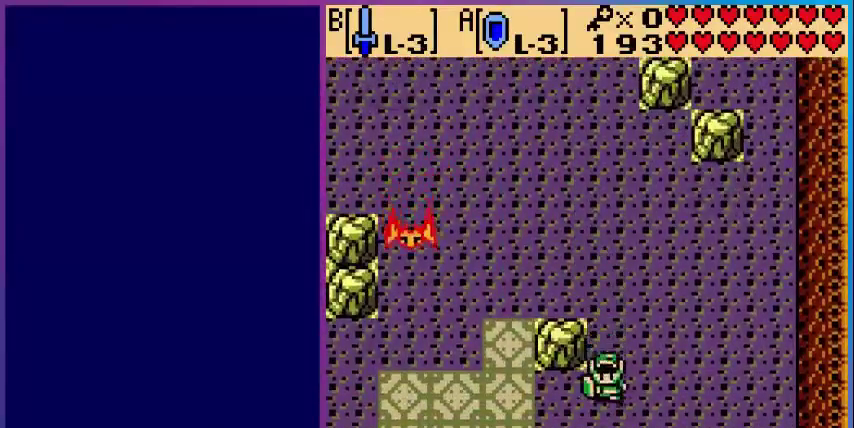
{"buttons": ["DPAD_DOWN"], "events": []}
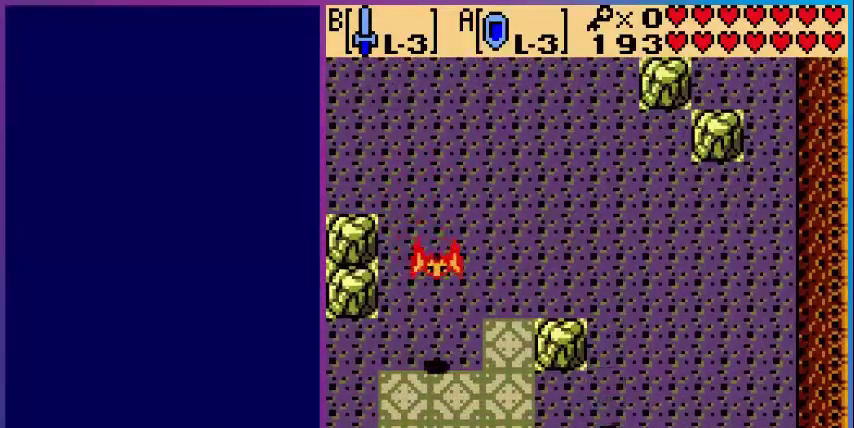
{"buttons": [], "events": [[120, "DPAD_DOWN", "up"]]}
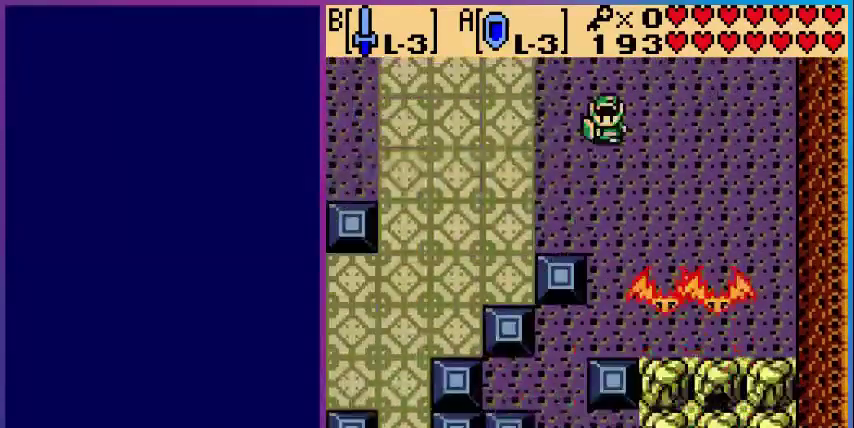
{"buttons": ["DPAD_DOWN", "DPAD_LEFT"], "events": [[40, "DPAD_DOWN", "down"], [200, "DPAD_LEFT", "down"]]}